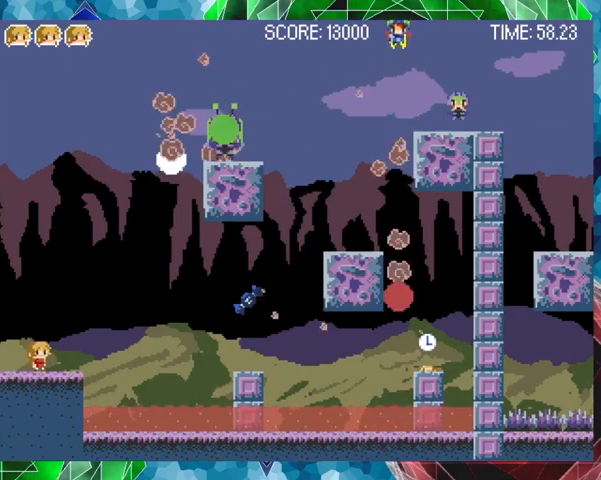
Gameplay with a controller (Nintendo layout); each line is a JSON object with the inputs held at the frame after it. "events" lists button and stick changes between this image and that frame as [ms after this image, input, new state], when the widget could be followed in between. Not read: L3 R3 left_stick.
{"buttons": [], "events": []}
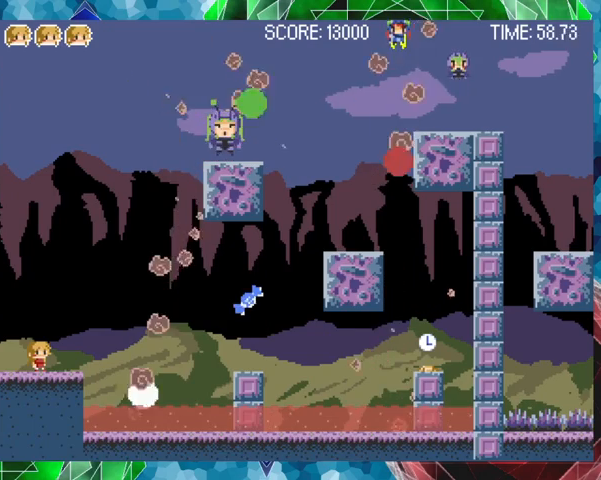
{"buttons": [], "events": []}
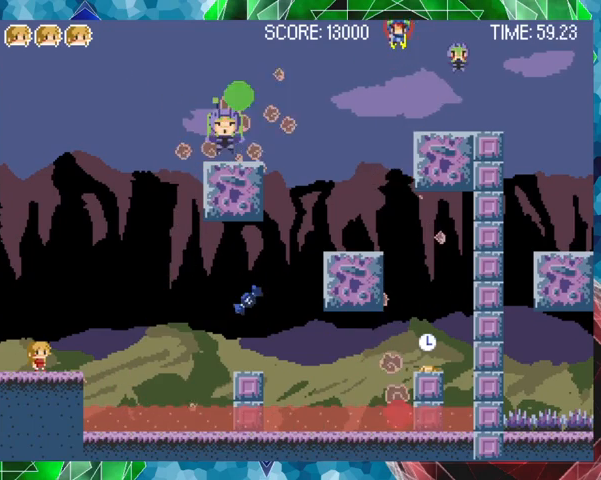
{"buttons": [], "events": []}
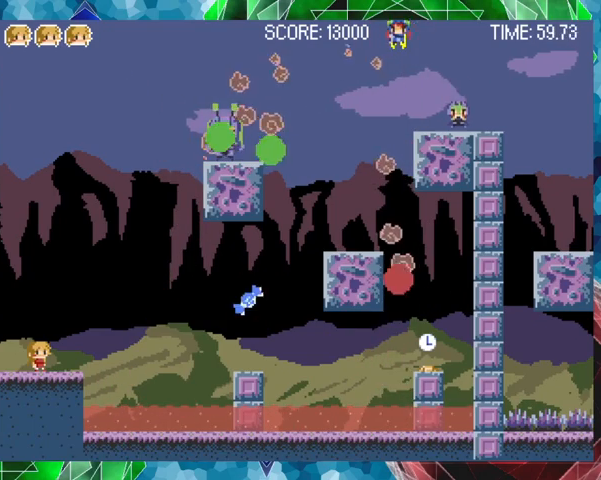
{"buttons": [], "events": []}
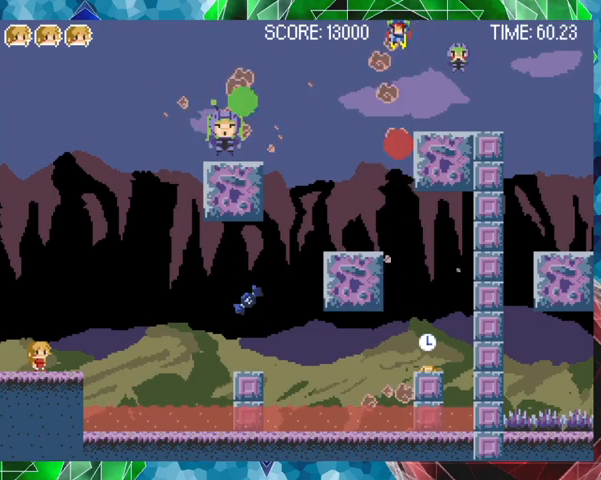
{"buttons": [], "events": []}
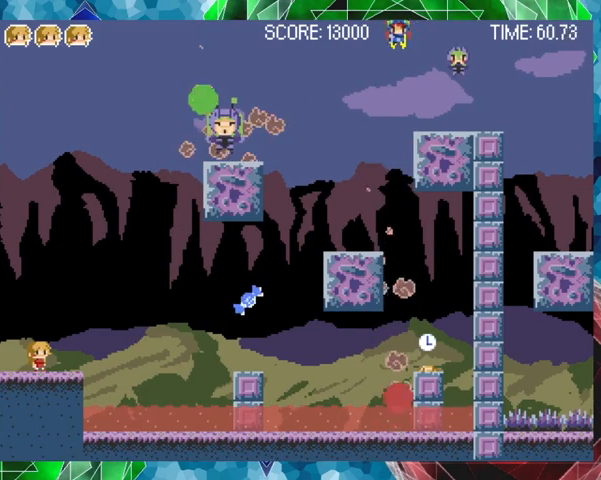
{"buttons": [], "events": []}
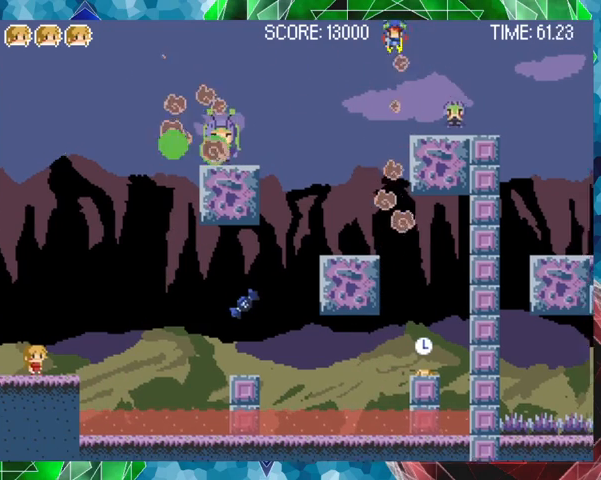
{"buttons": [], "events": []}
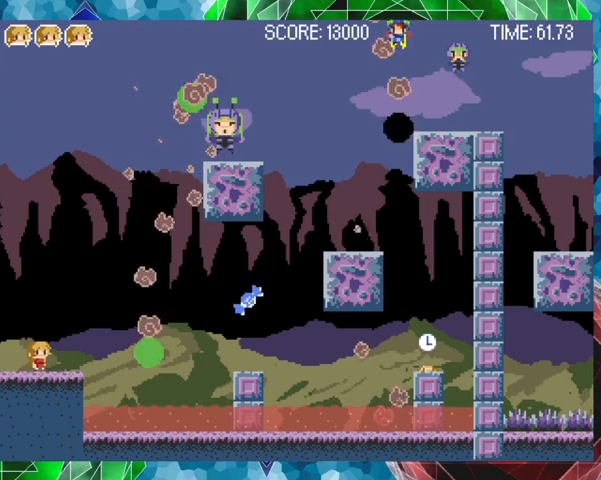
{"buttons": [], "events": []}
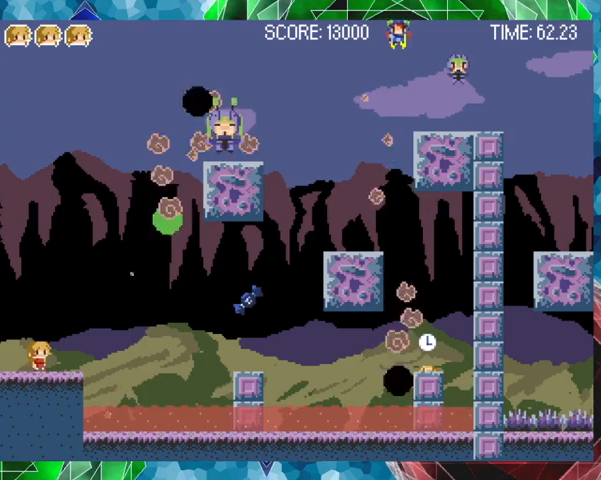
{"buttons": [], "events": [[367, "DPAD_RIGHT", "down"], [433, "DPAD_RIGHT", "up"]]}
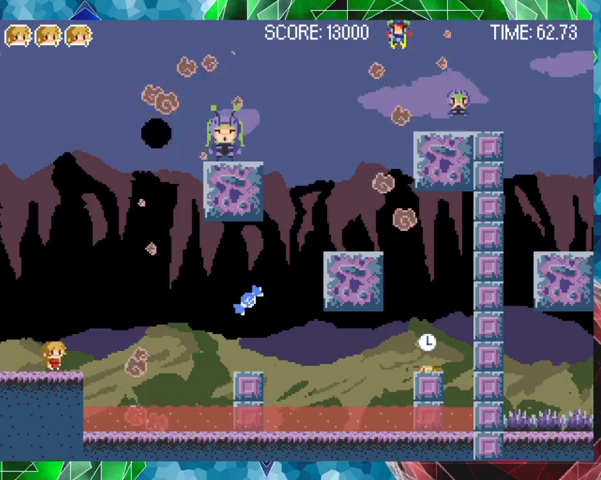
{"buttons": ["B"], "events": [[467, "B", "down"]]}
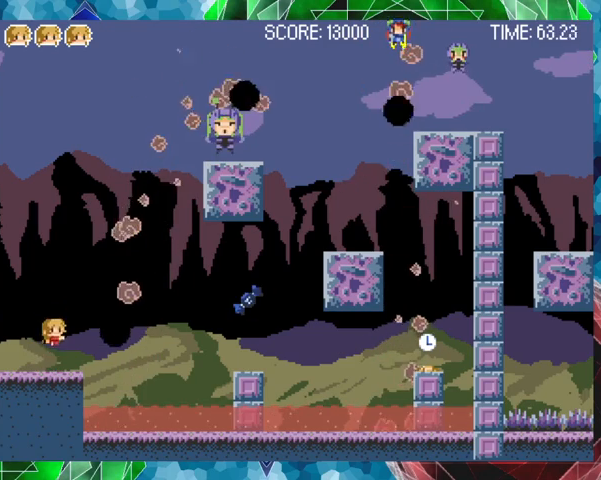
{"buttons": [], "events": [[267, "B", "up"]]}
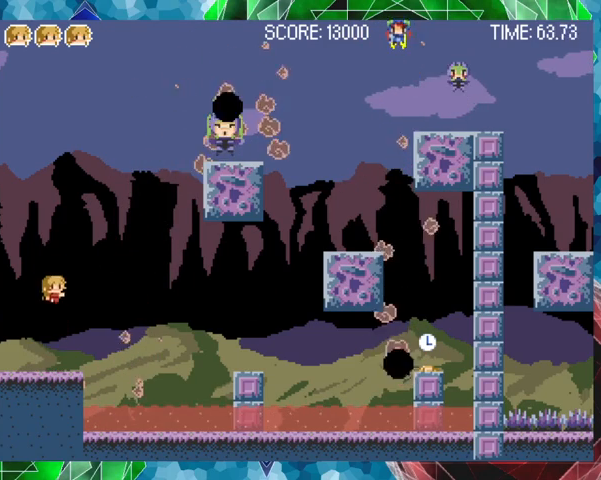
{"buttons": [], "events": []}
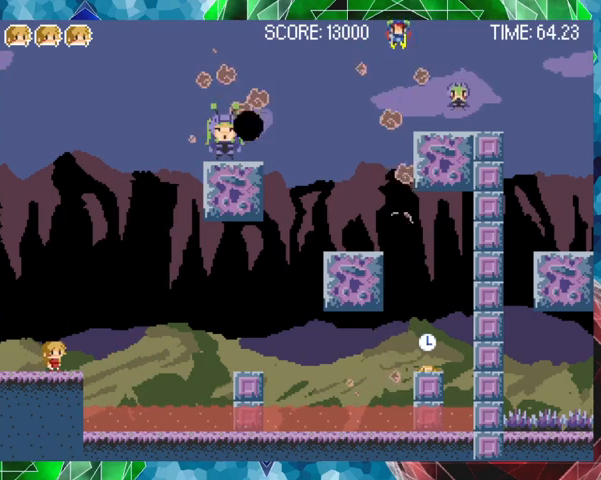
{"buttons": [], "events": []}
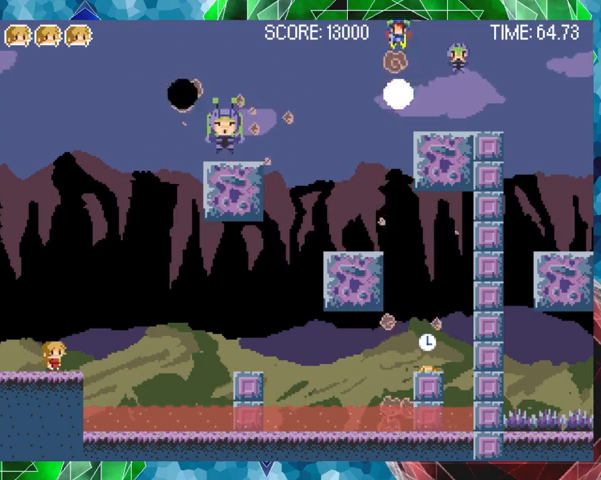
{"buttons": [], "events": []}
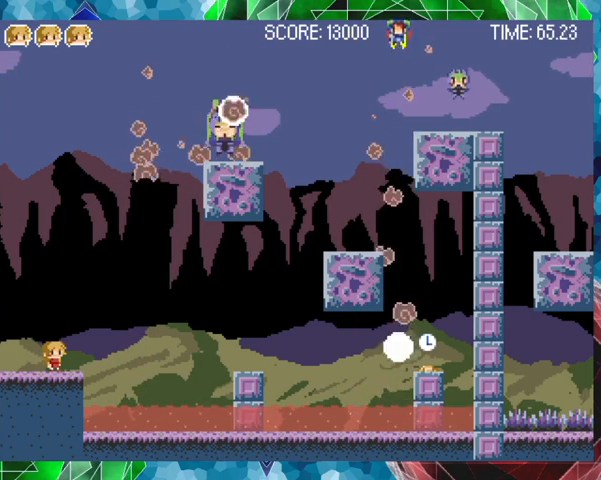
{"buttons": ["B", "DPAD_RIGHT"], "events": [[267, "B", "down"], [300, "DPAD_RIGHT", "down"]]}
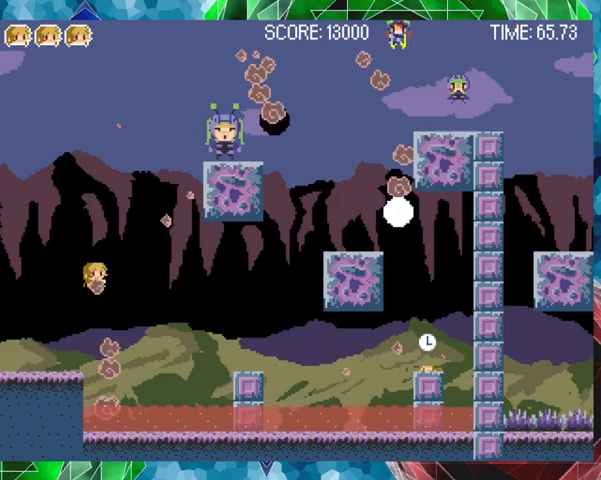
{"buttons": ["B", "DPAD_RIGHT"], "events": [[133, "B", "up"], [467, "B", "down"]]}
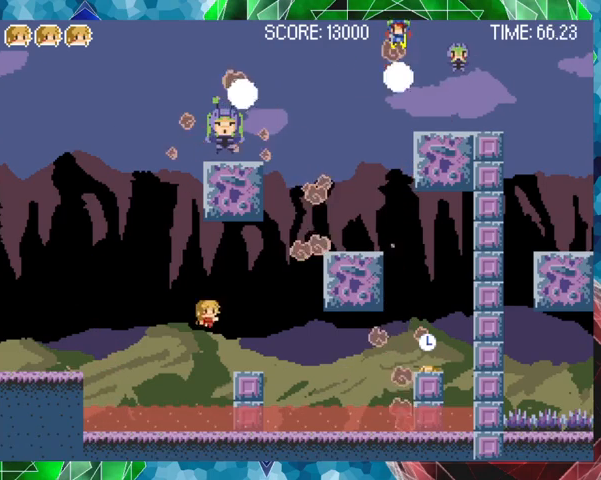
{"buttons": [], "events": [[167, "B", "up"], [167, "DPAD_RIGHT", "up"]]}
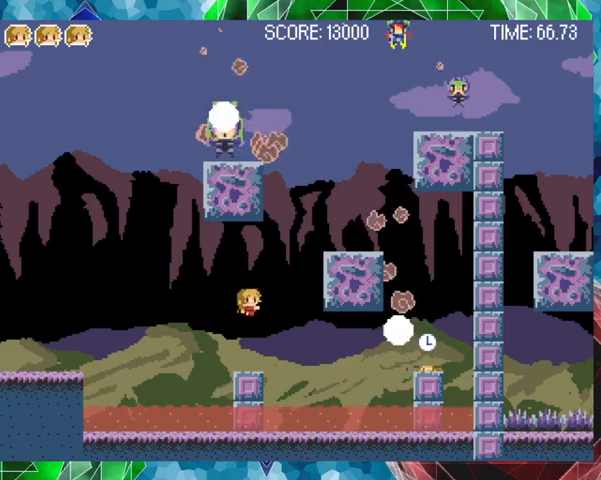
{"buttons": [], "events": []}
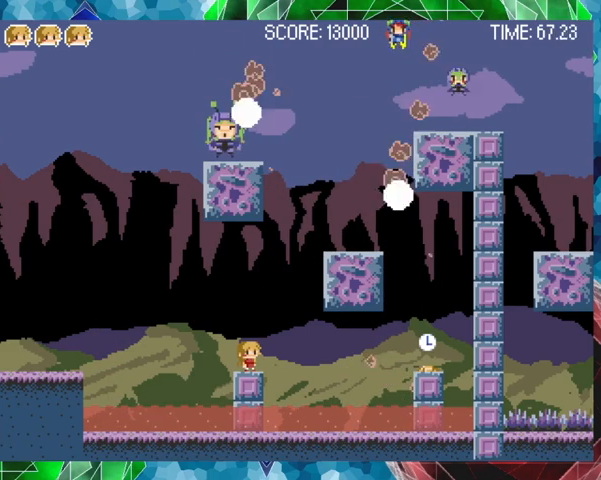
{"buttons": [], "events": []}
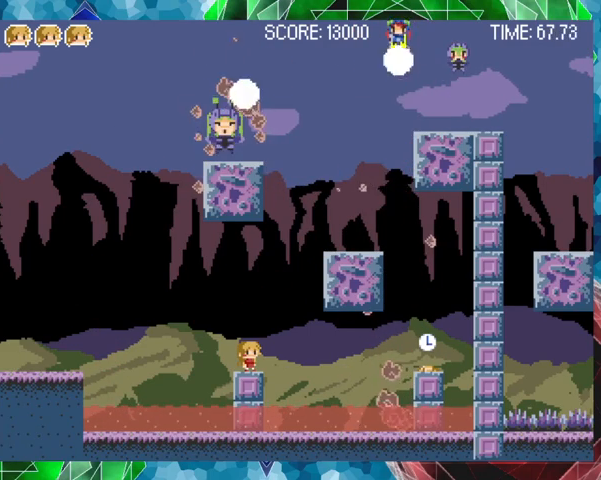
{"buttons": [], "events": []}
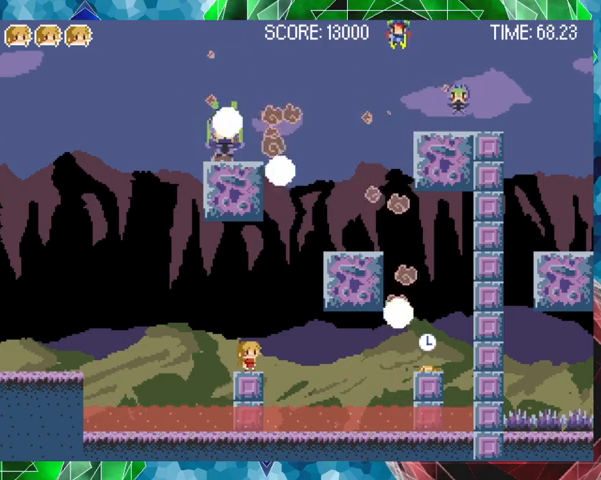
{"buttons": [], "events": []}
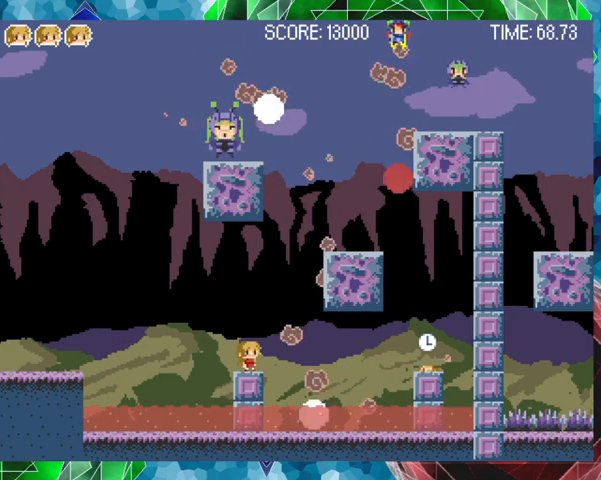
{"buttons": [], "events": []}
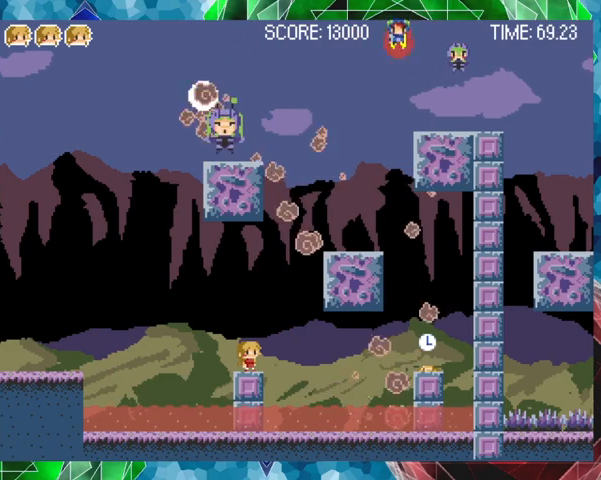
{"buttons": ["B"], "events": [[400, "B", "down"]]}
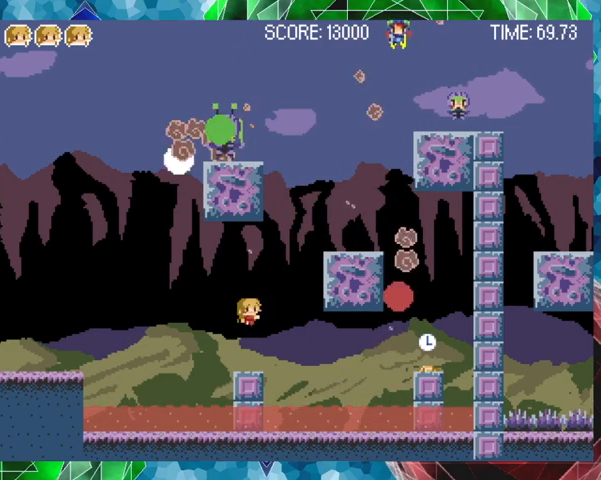
{"buttons": ["DPAD_RIGHT"], "events": [[67, "DPAD_RIGHT", "down"], [400, "B", "up"]]}
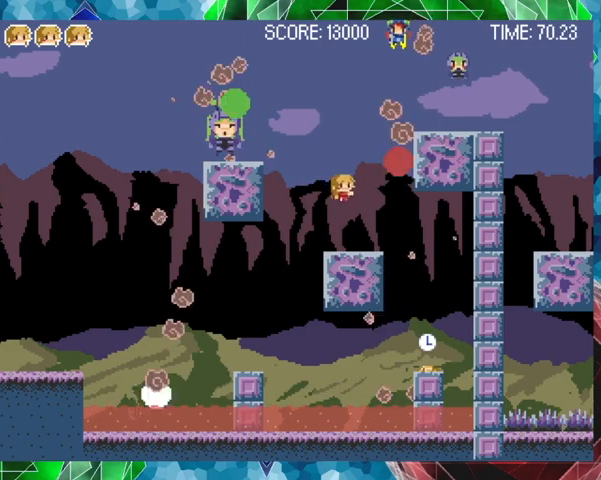
{"buttons": ["B"], "events": [[67, "DPAD_RIGHT", "up"], [167, "DPAD_LEFT", "down"], [233, "DPAD_LEFT", "up"], [400, "B", "down"]]}
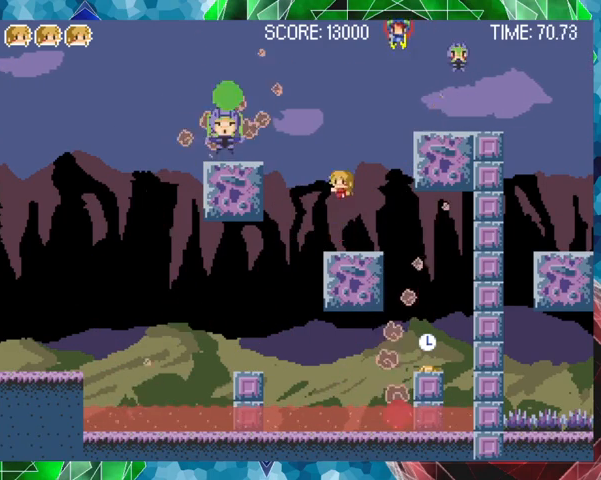
{"buttons": ["Y"], "events": [[33, "B", "up"], [67, "B", "down"], [167, "Y", "down"], [233, "B", "up"]]}
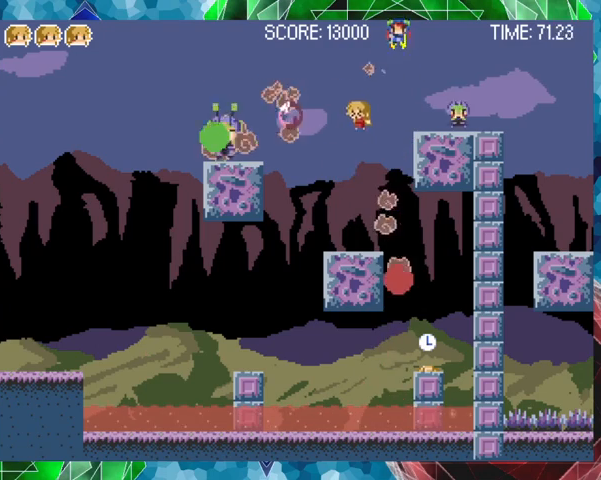
{"buttons": [], "events": [[367, "Y", "up"]]}
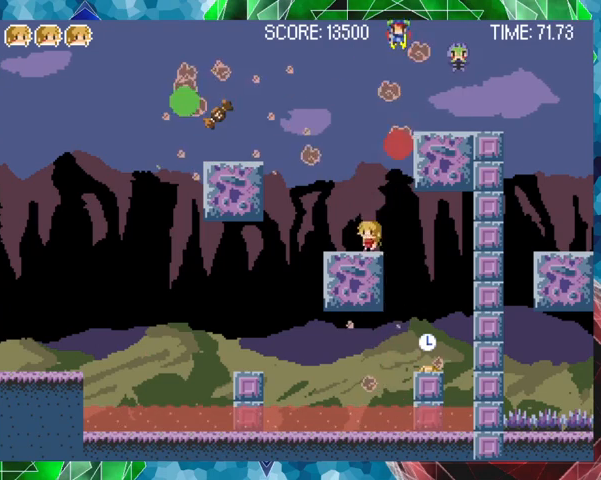
{"buttons": ["B"], "events": [[33, "B", "down"], [100, "DPAD_LEFT", "down"], [267, "B", "up"], [367, "DPAD_LEFT", "up"], [433, "B", "down"]]}
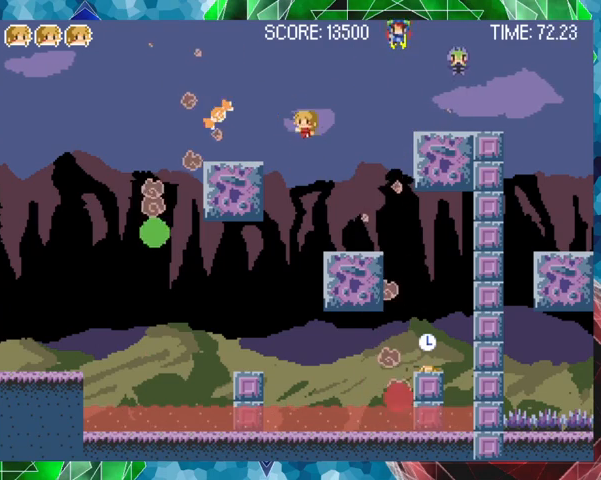
{"buttons": ["B", "Y"], "events": [[200, "DPAD_RIGHT", "down"], [267, "DPAD_RIGHT", "up"], [267, "Y", "down"]]}